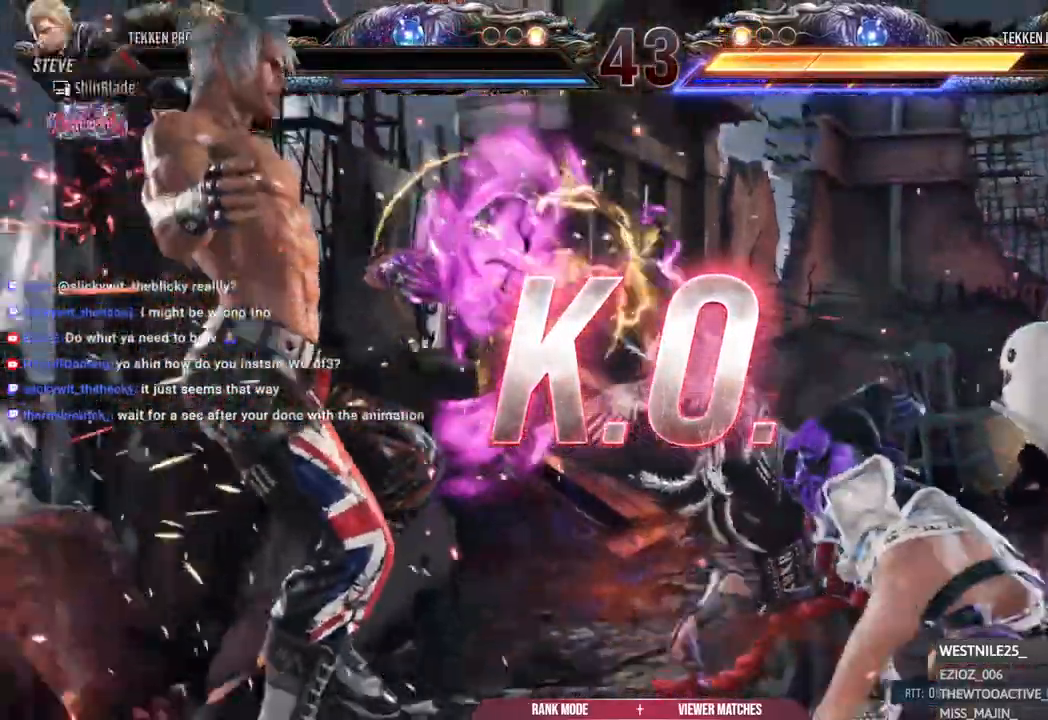
Gameplay with a controller (PlayStation layout); each line is a JSON object with the inputs held at the frame after it. "events" lists button and stick changes between this image and that frame as [ms after this image, input, new state], when the widget could be followed in between.
{"buttons": [], "left_stick": "center", "right_stick": "center", "events": [[300, "CROSS", "down"], [433, "CROSS", "up"]]}
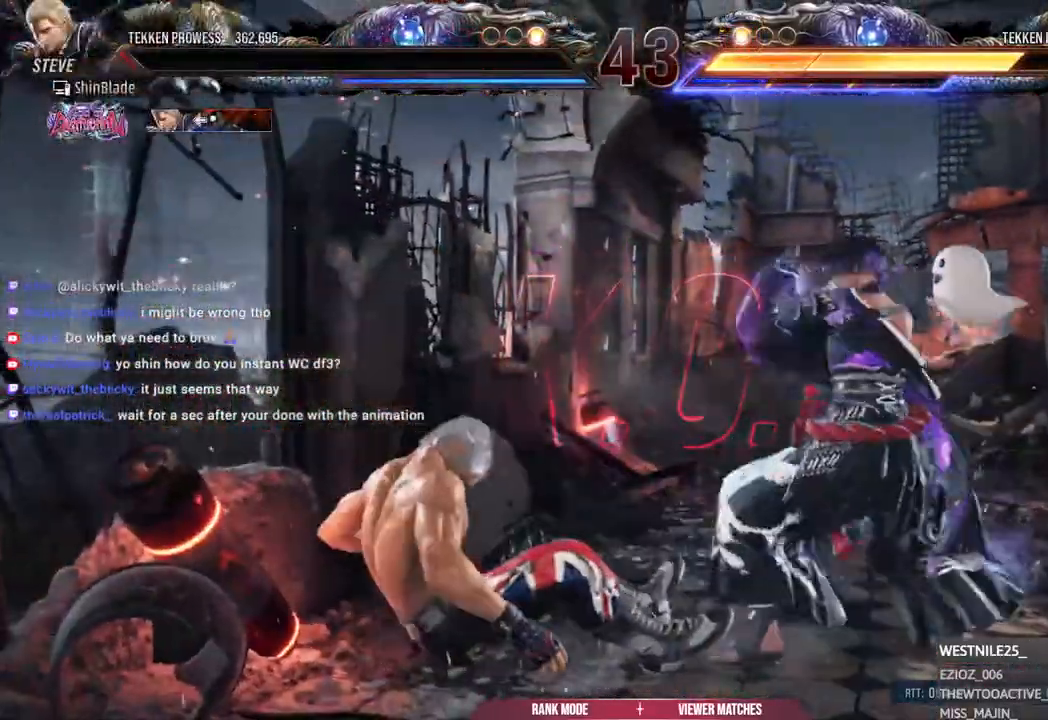
{"buttons": ["CROSS"], "left_stick": "center", "right_stick": "center", "events": [[450, "CROSS", "down"]]}
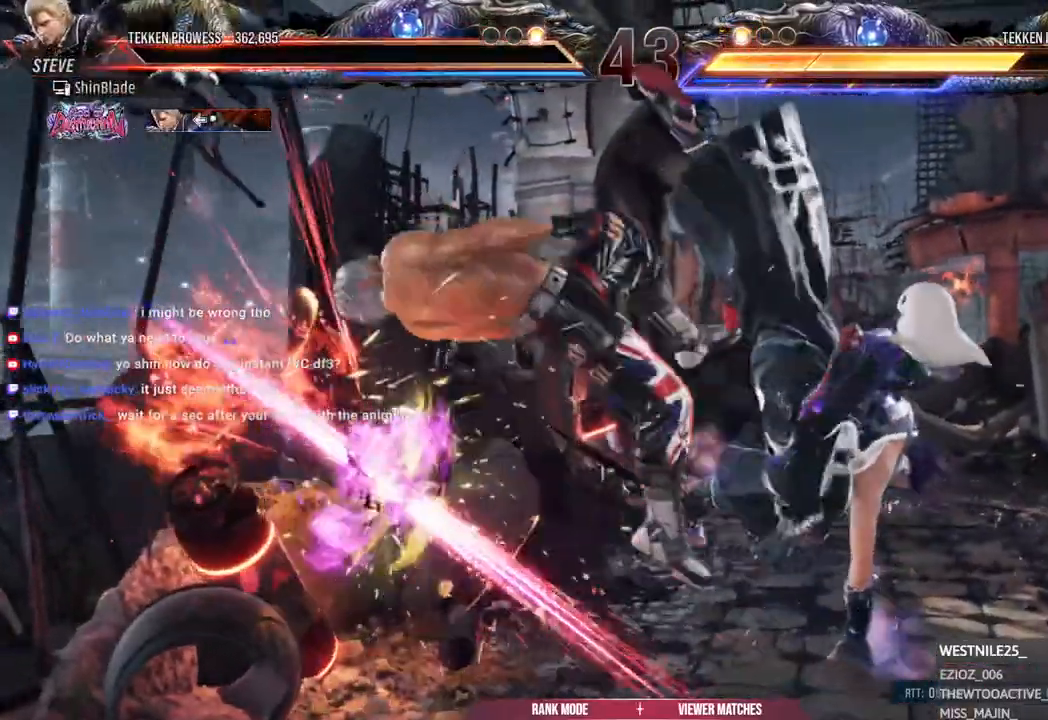
{"buttons": [], "left_stick": "center", "right_stick": "center", "events": [[83, "CROSS", "up"], [217, "CROSS", "down"], [383, "CROSS", "up"]]}
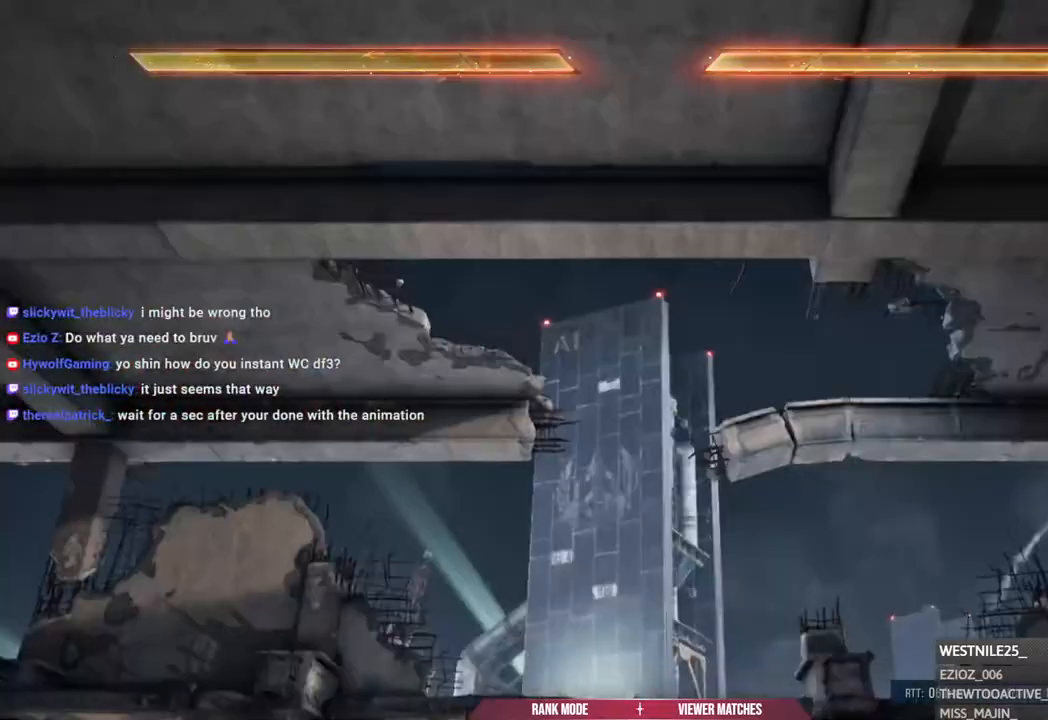
{"buttons": ["CROSS"], "left_stick": "center", "right_stick": "center", "events": [[400, "CROSS", "down"]]}